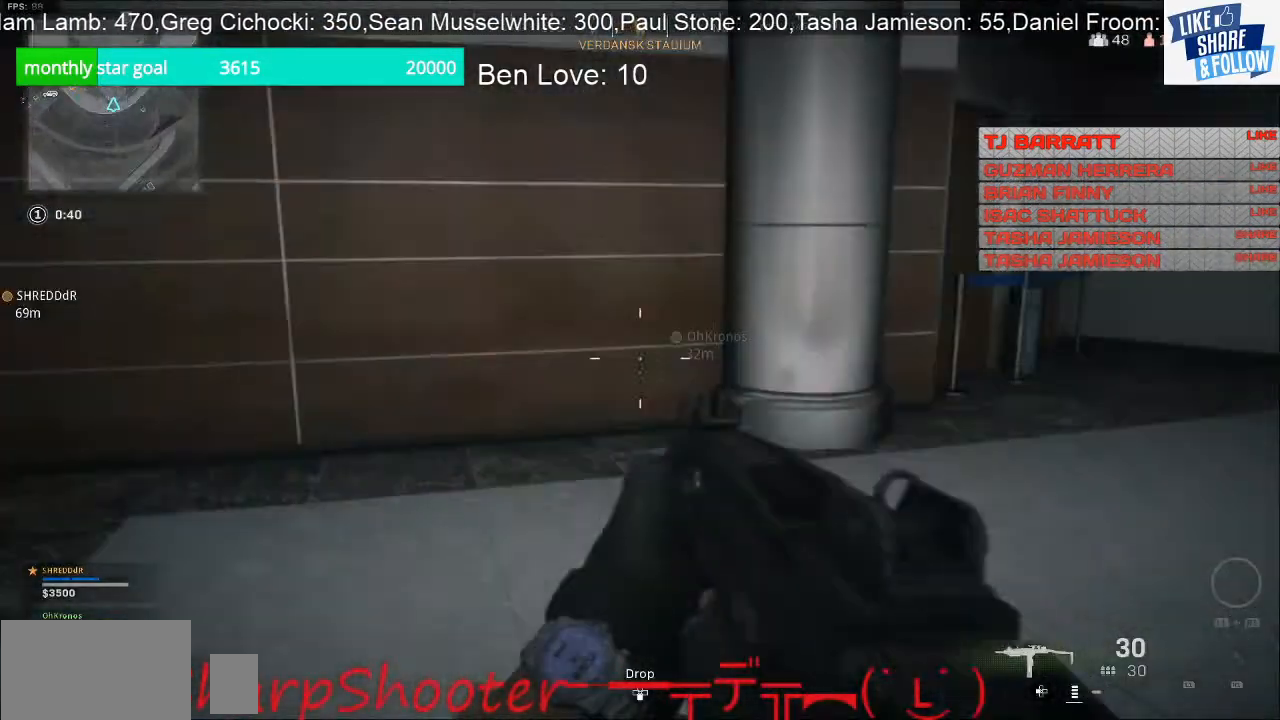
Gameplay with a controller (PlayStation layout); each line is a JSON object with the inputs held at the frame after it. "events" lists button and stick changes between this image and that frame as [ms after this image, input, new state], when the widget could be followed in between. Not read: L3.
{"buttons": [], "left_stick": "up", "right_stick": "right", "events": [[233, "left_stick", "up-right"], [233, "right_stick", "right"], [367, "left_stick", "up"]]}
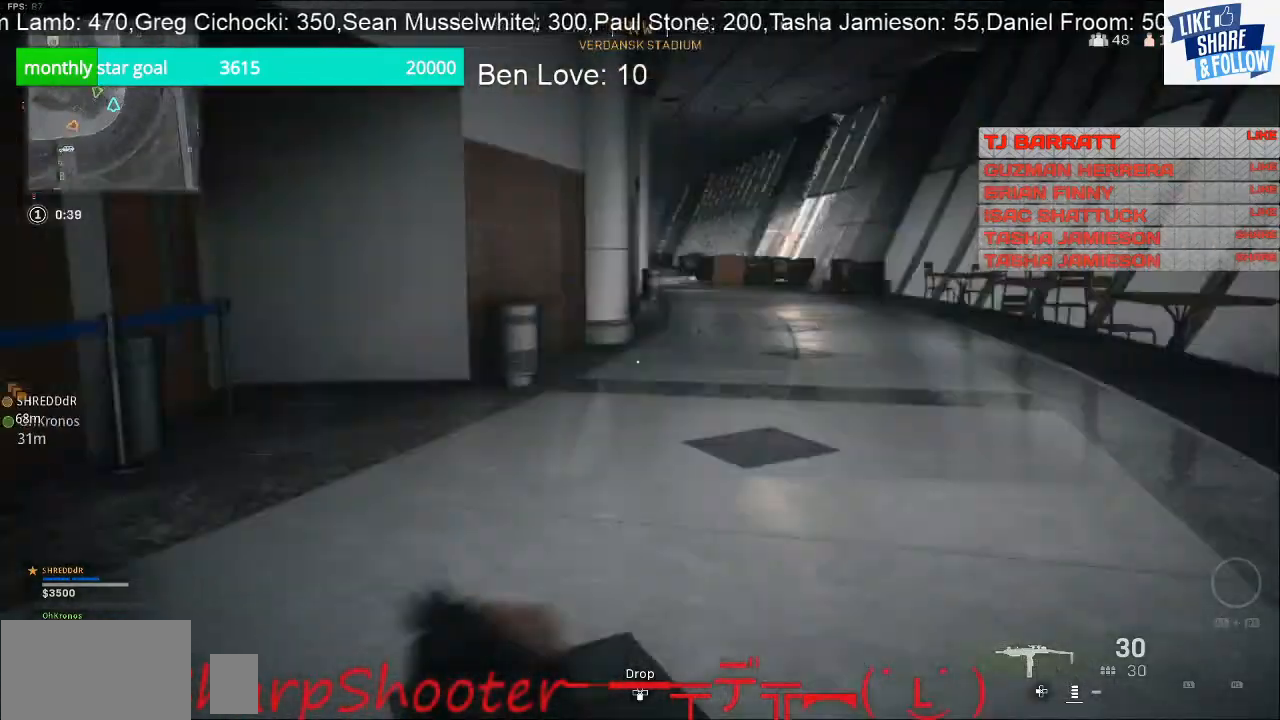
{"buttons": [], "left_stick": "left", "right_stick": "right", "events": [[100, "right_stick", "center"], [200, "right_stick", "right"], [300, "left_stick", "up-left"], [433, "left_stick", "left"]]}
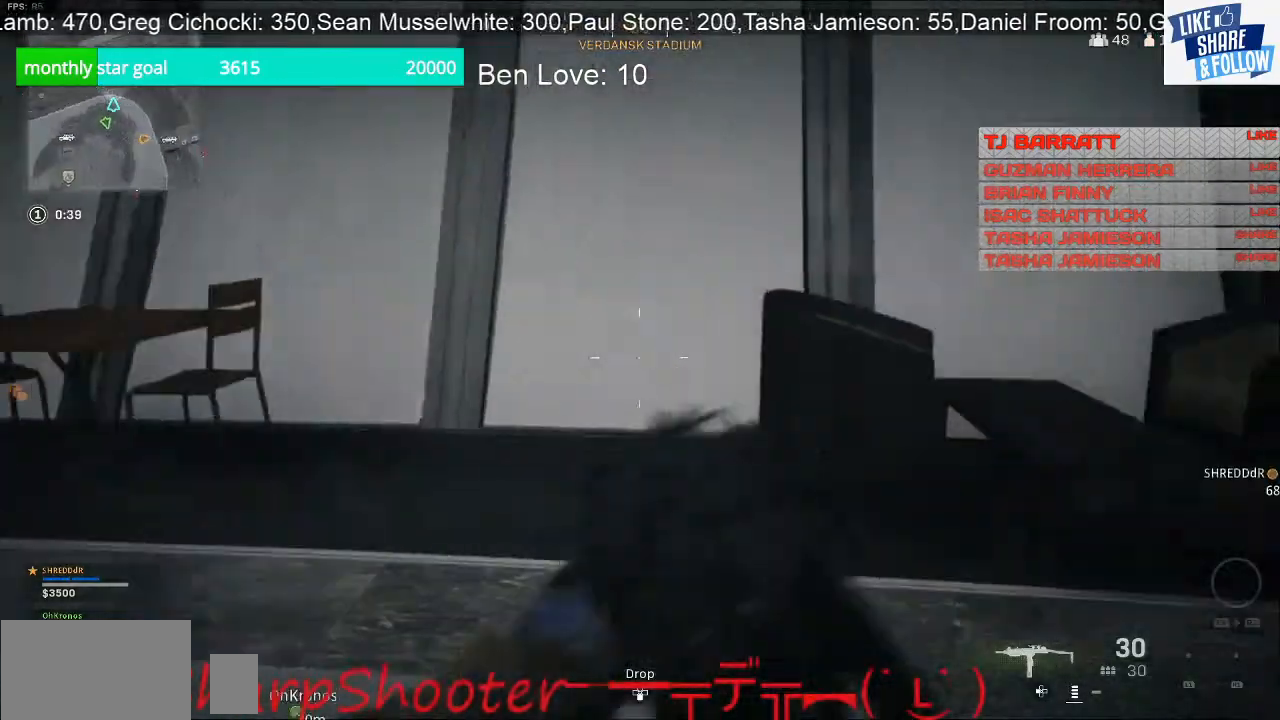
{"buttons": [], "left_stick": "up", "right_stick": "up-left", "events": [[33, "right_stick", "center"], [167, "right_stick", "left"], [200, "left_stick", "up-left"], [333, "left_stick", "up"], [400, "right_stick", "up-left"]]}
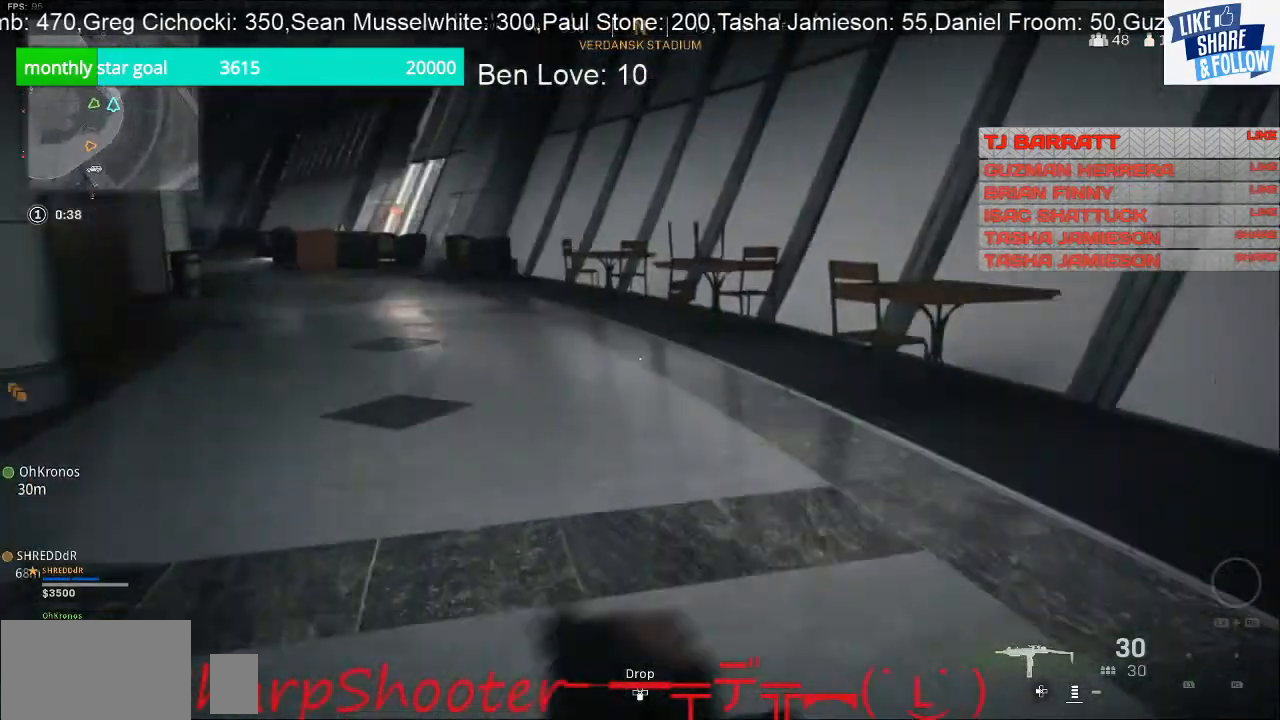
{"buttons": [], "left_stick": "right", "right_stick": "left", "events": [[67, "right_stick", "center"], [233, "right_stick", "left"], [367, "left_stick", "up-right"], [467, "left_stick", "right"]]}
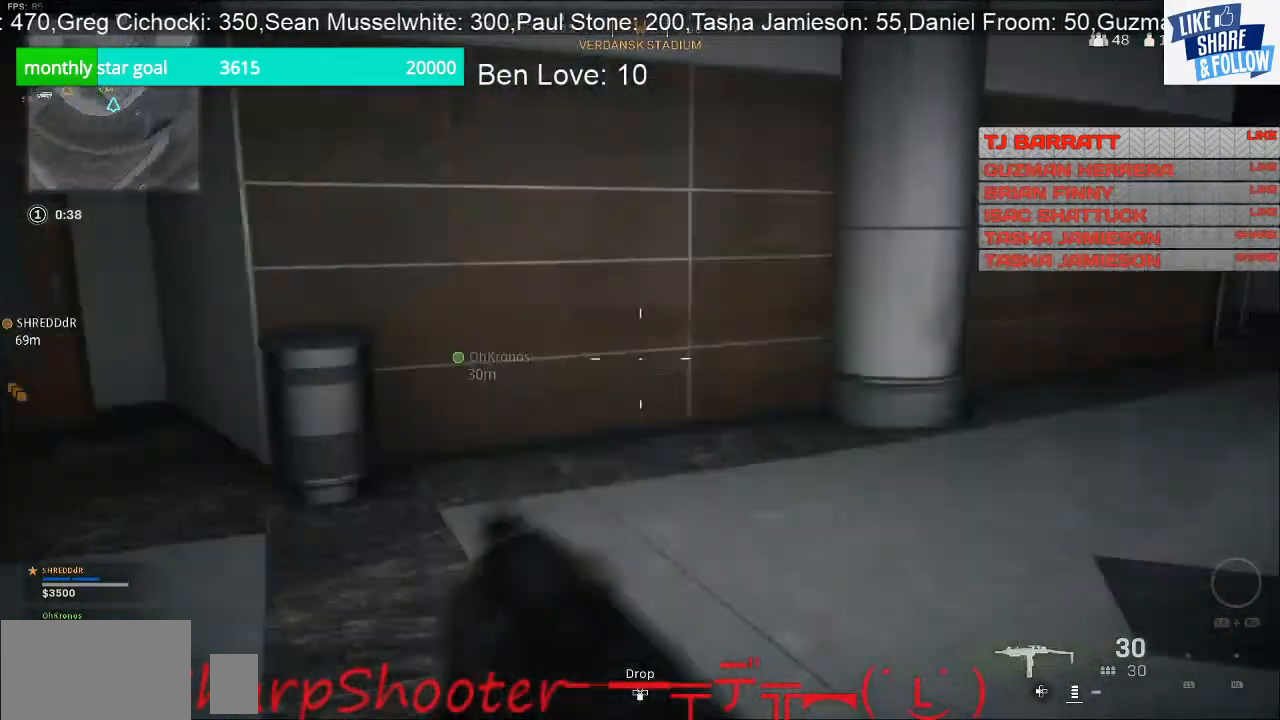
{"buttons": [], "left_stick": "right", "right_stick": "right", "events": [[233, "right_stick", "center"], [367, "right_stick", "right"]]}
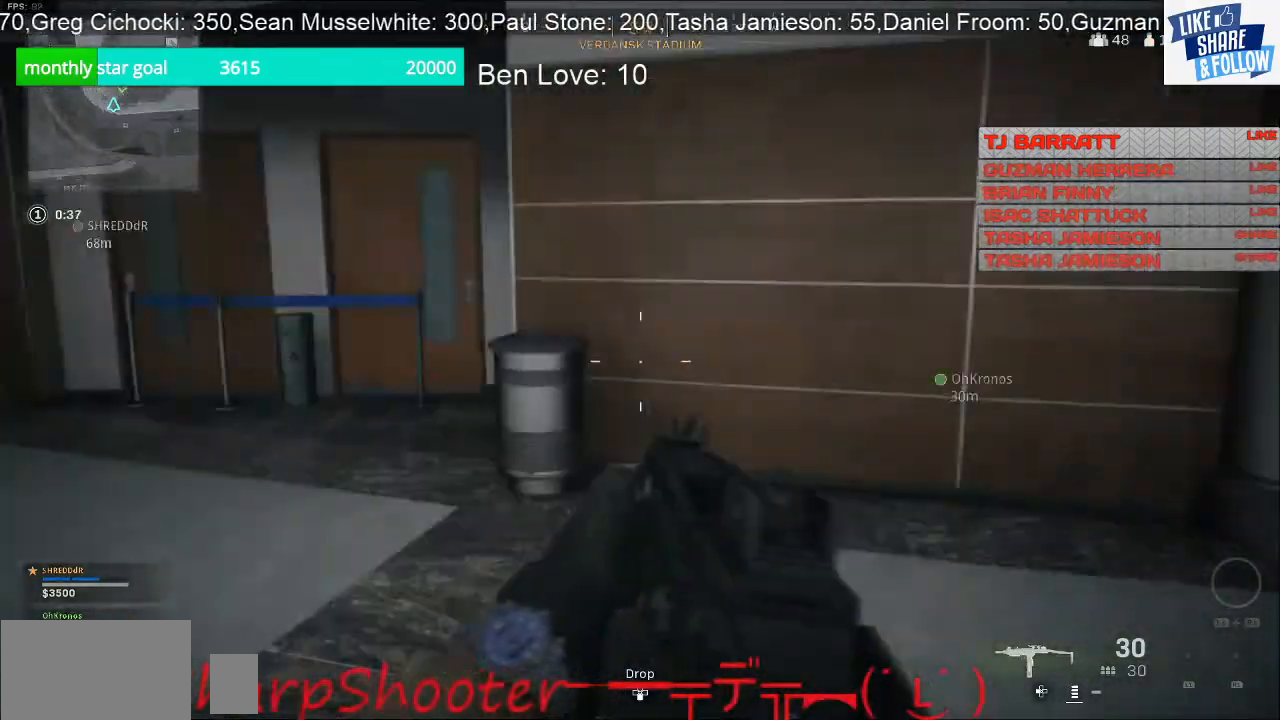
{"buttons": [], "left_stick": "up-right", "right_stick": "right", "events": [[33, "left_stick", "up-right"], [233, "right_stick", "center"], [433, "right_stick", "right"]]}
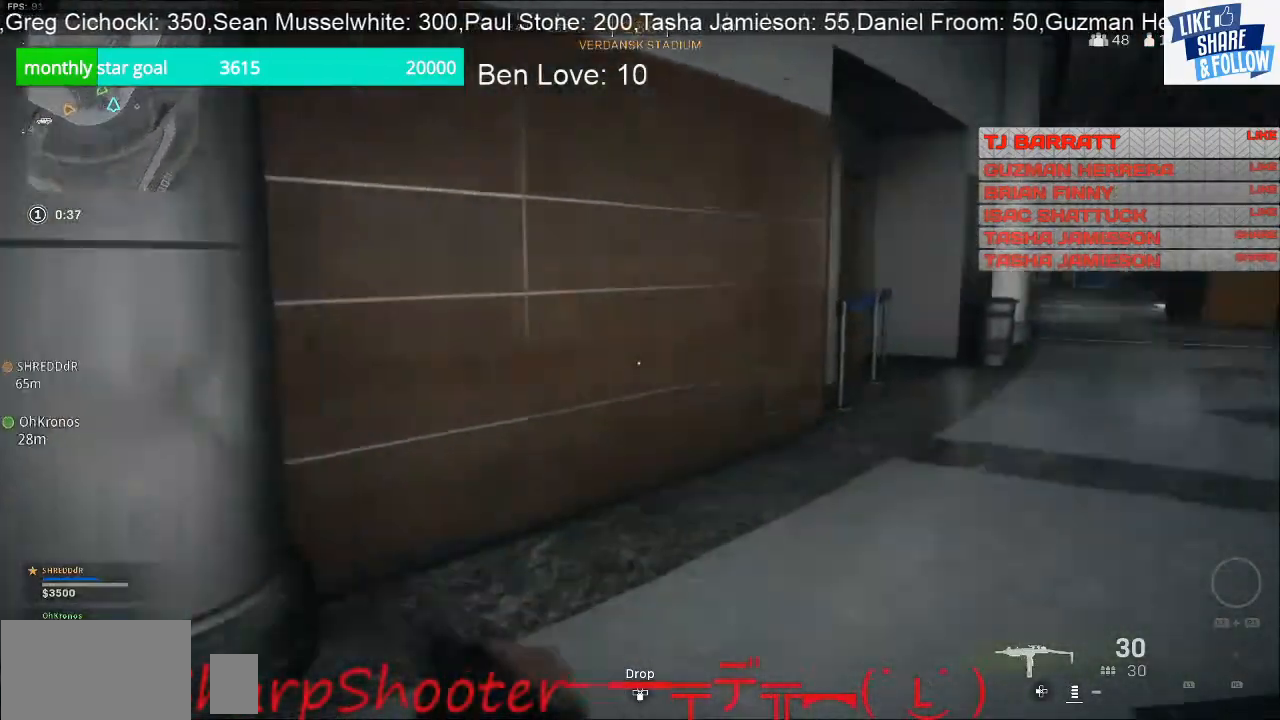
{"buttons": [], "left_stick": "up-right", "right_stick": "center", "events": [[167, "right_stick", "center"]]}
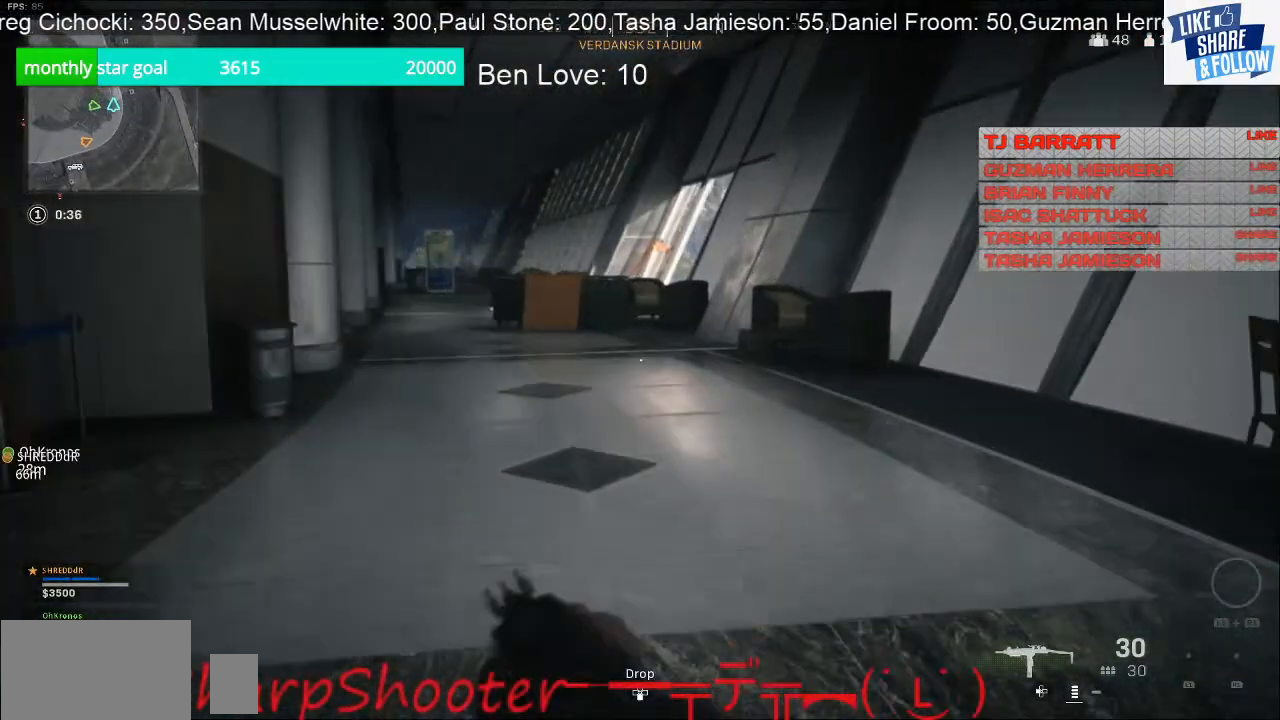
{"buttons": [], "left_stick": "up-right", "right_stick": "left", "events": [[300, "right_stick", "left"]]}
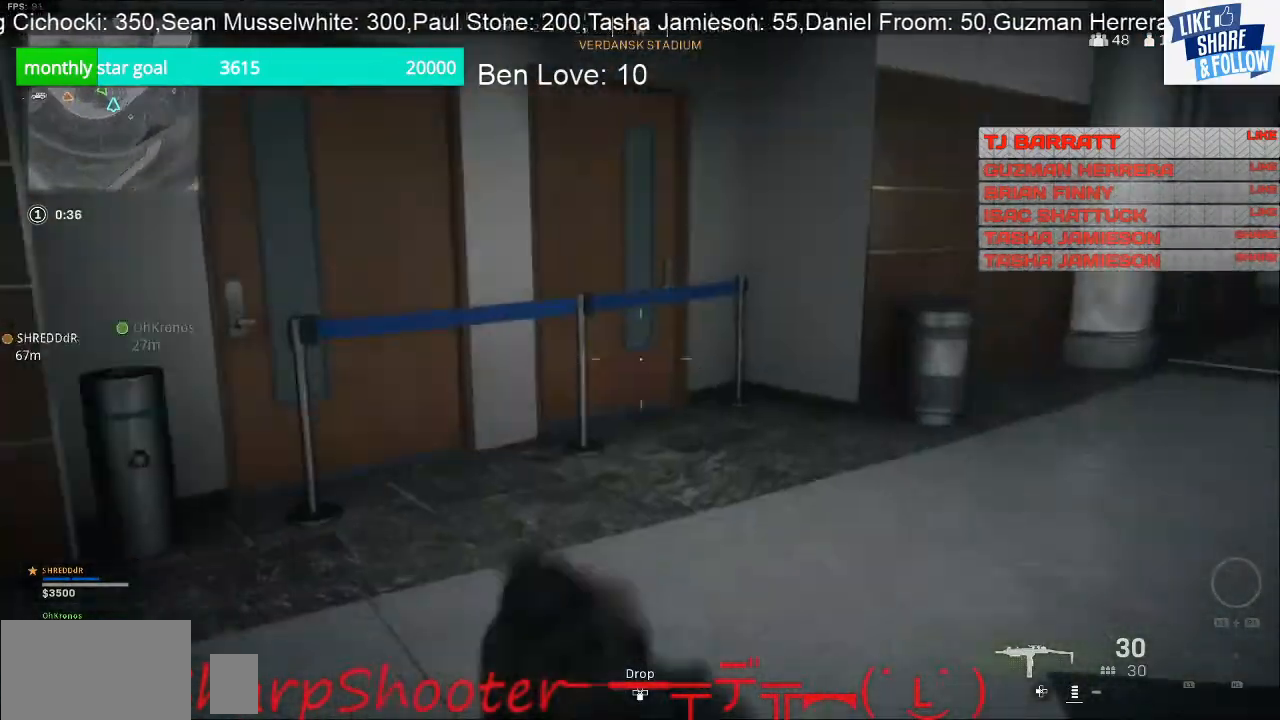
{"buttons": [], "left_stick": "up", "right_stick": "right", "events": [[133, "right_stick", "center"], [300, "right_stick", "right"], [400, "left_stick", "up"]]}
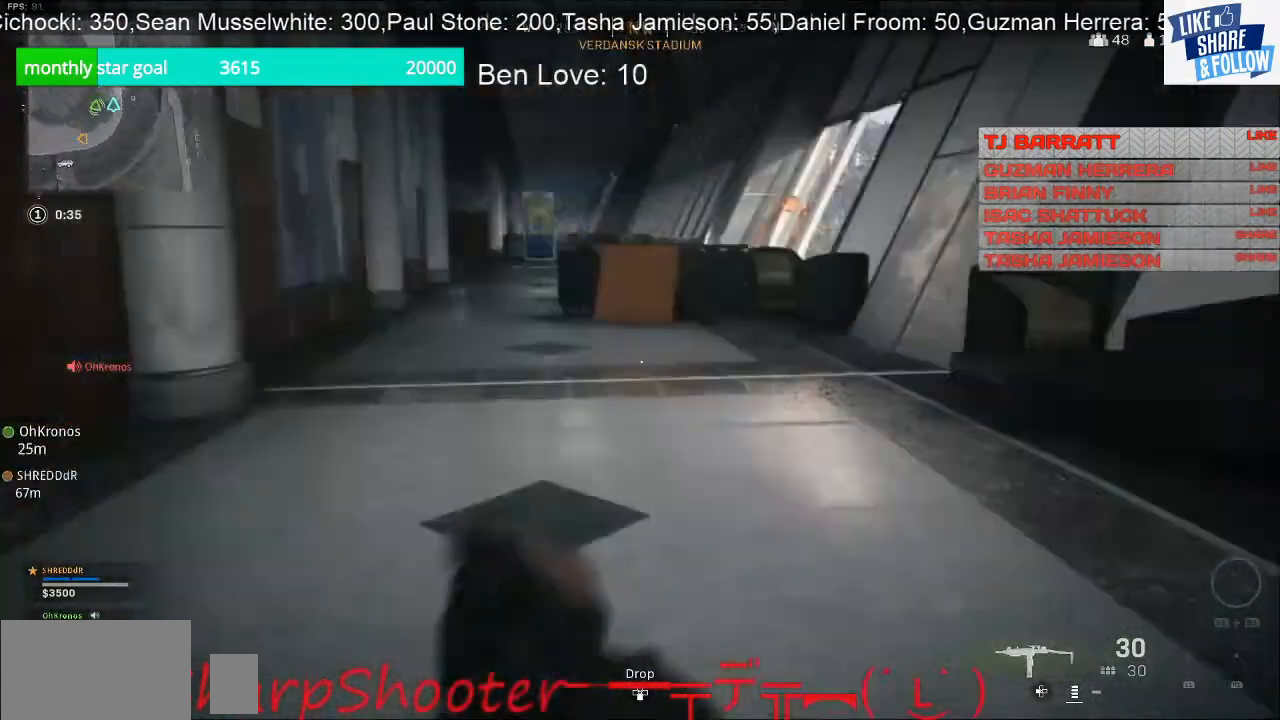
{"buttons": [], "left_stick": "up", "right_stick": "center", "events": [[100, "right_stick", "center"]]}
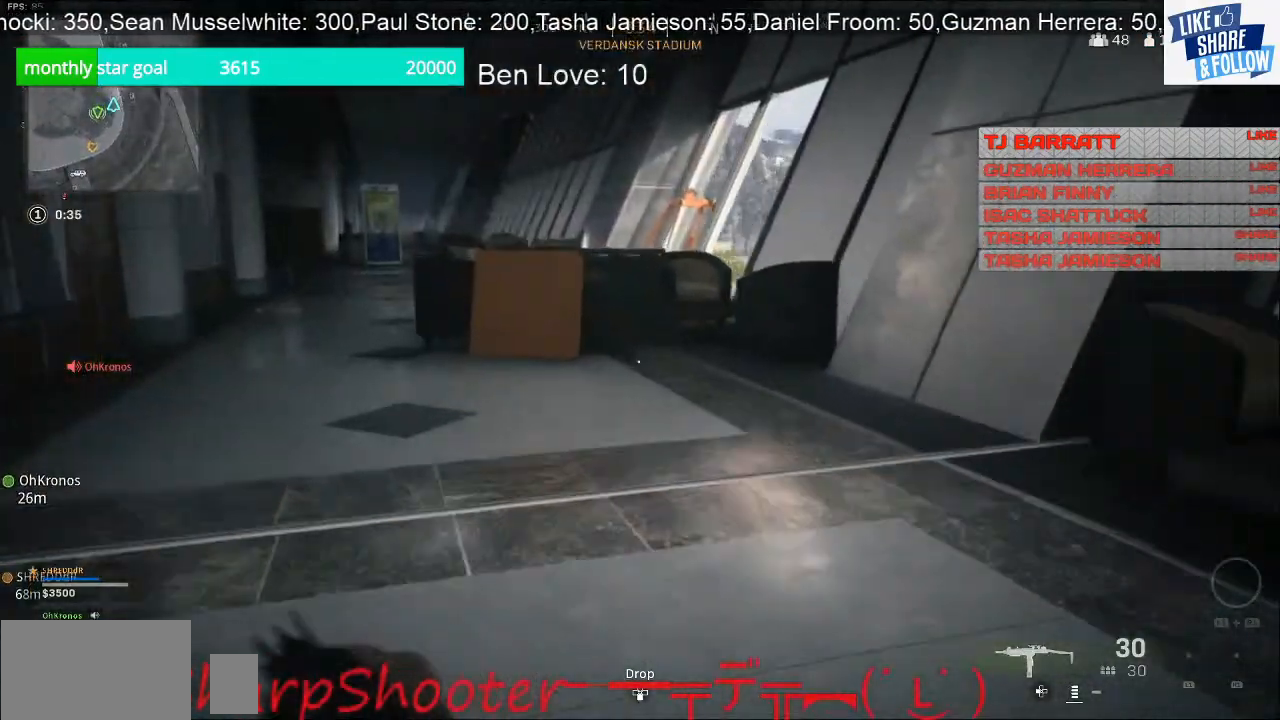
{"buttons": [], "left_stick": "up", "right_stick": "left", "events": [[33, "right_stick", "left"]]}
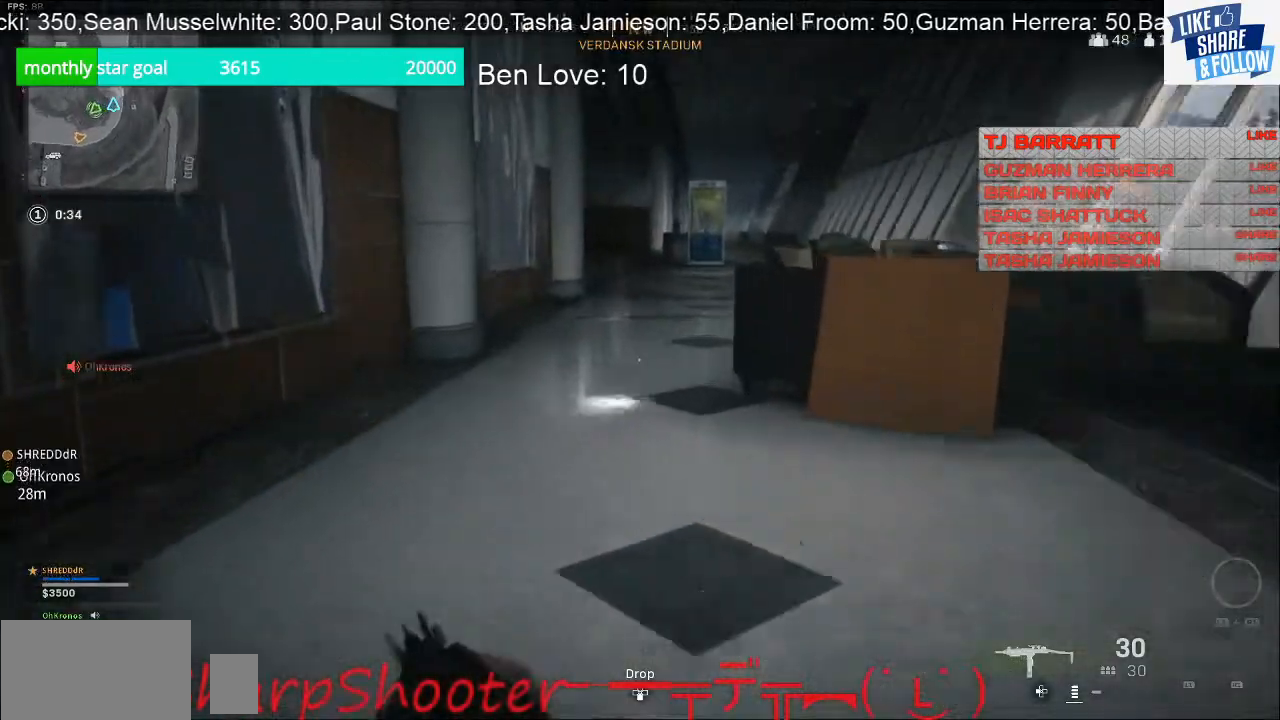
{"buttons": [], "left_stick": "up", "right_stick": "center", "events": [[100, "right_stick", "center"]]}
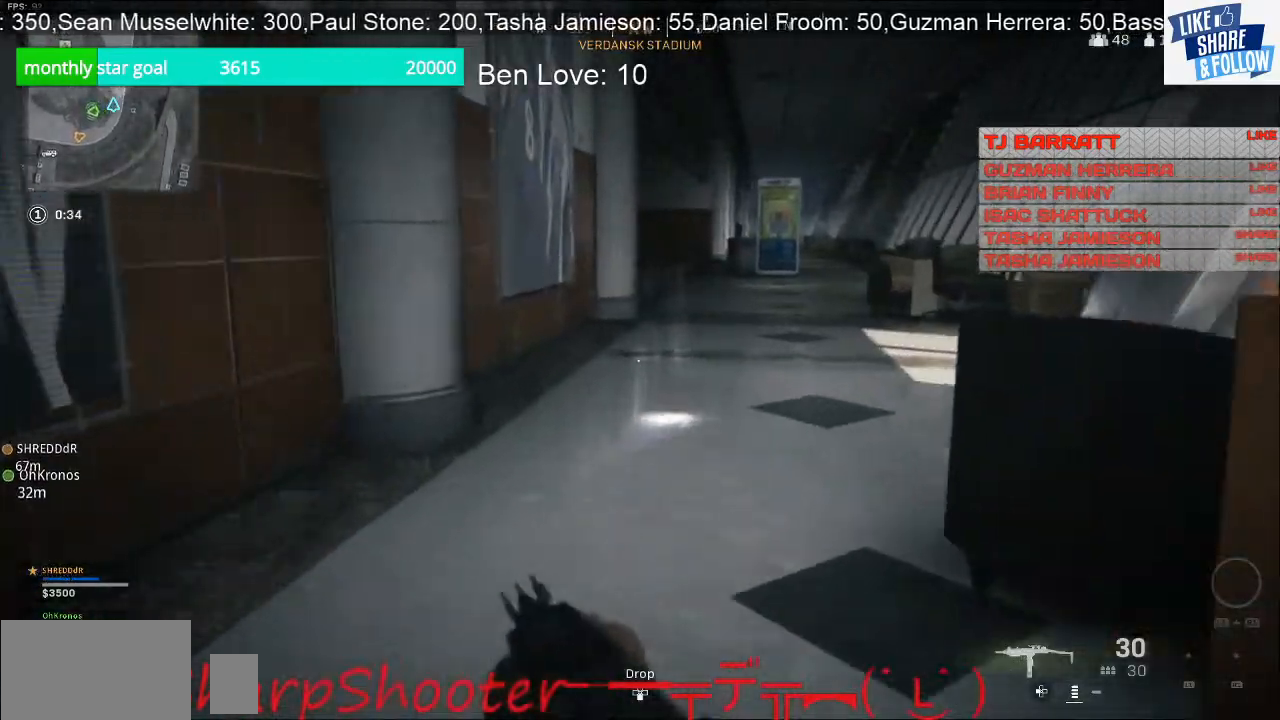
{"buttons": [], "left_stick": "up-left", "right_stick": "right", "events": [[200, "right_stick", "right"], [400, "left_stick", "up-left"]]}
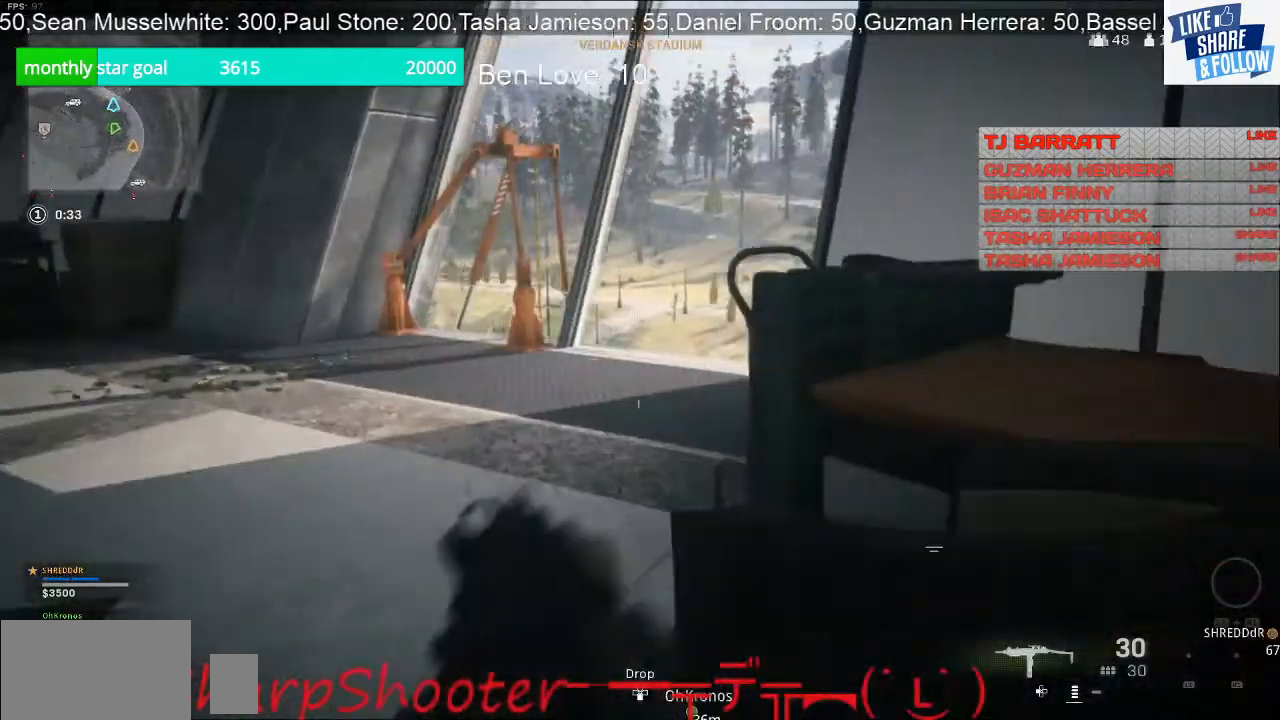
{"buttons": [], "left_stick": "up", "right_stick": "up-left", "events": [[33, "right_stick", "center"], [267, "right_stick", "left"], [300, "left_stick", "up"], [500, "right_stick", "up-left"]]}
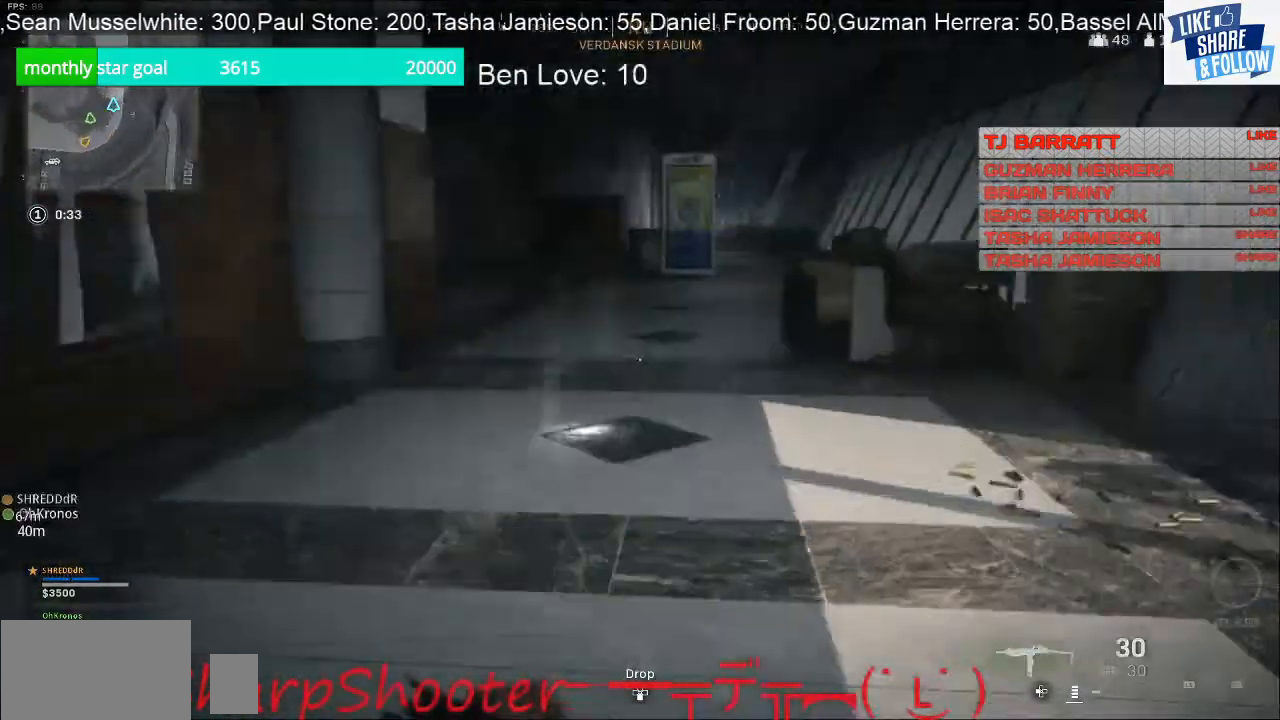
{"buttons": [], "left_stick": "up", "right_stick": "center", "events": [[133, "right_stick", "center"]]}
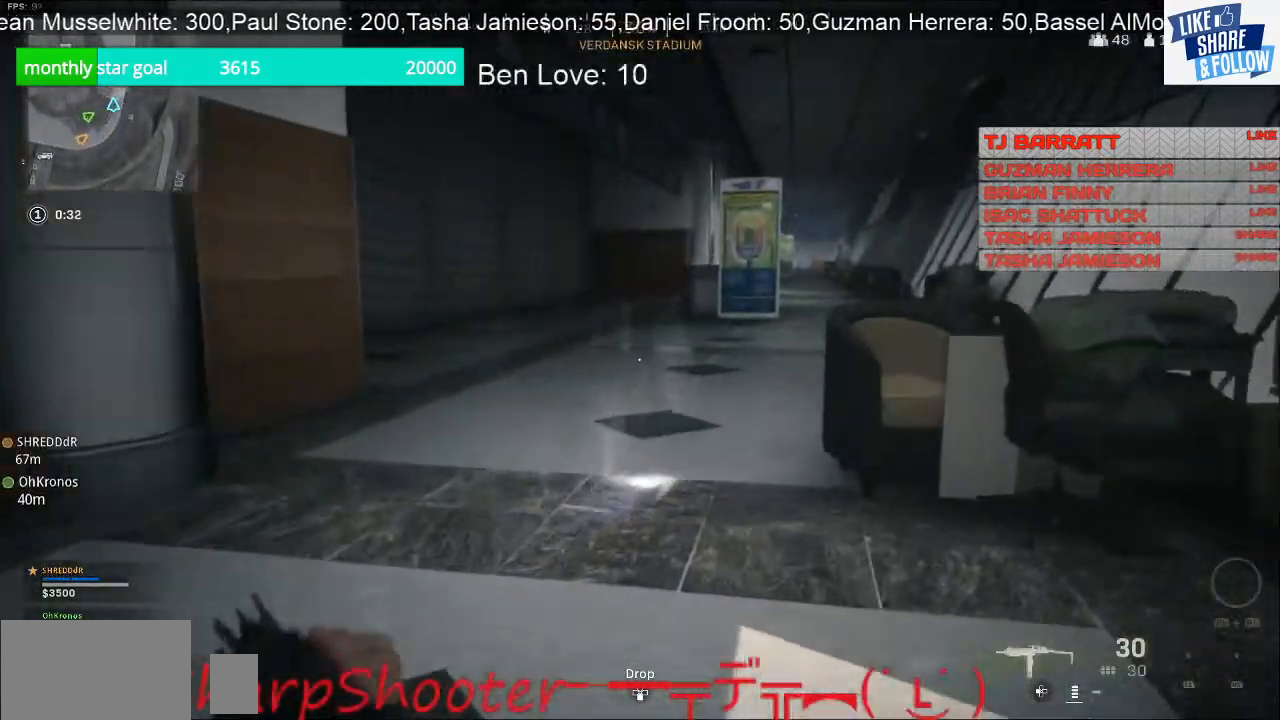
{"buttons": [], "left_stick": "up", "right_stick": "center", "events": [[100, "right_stick", "left"], [267, "right_stick", "center"]]}
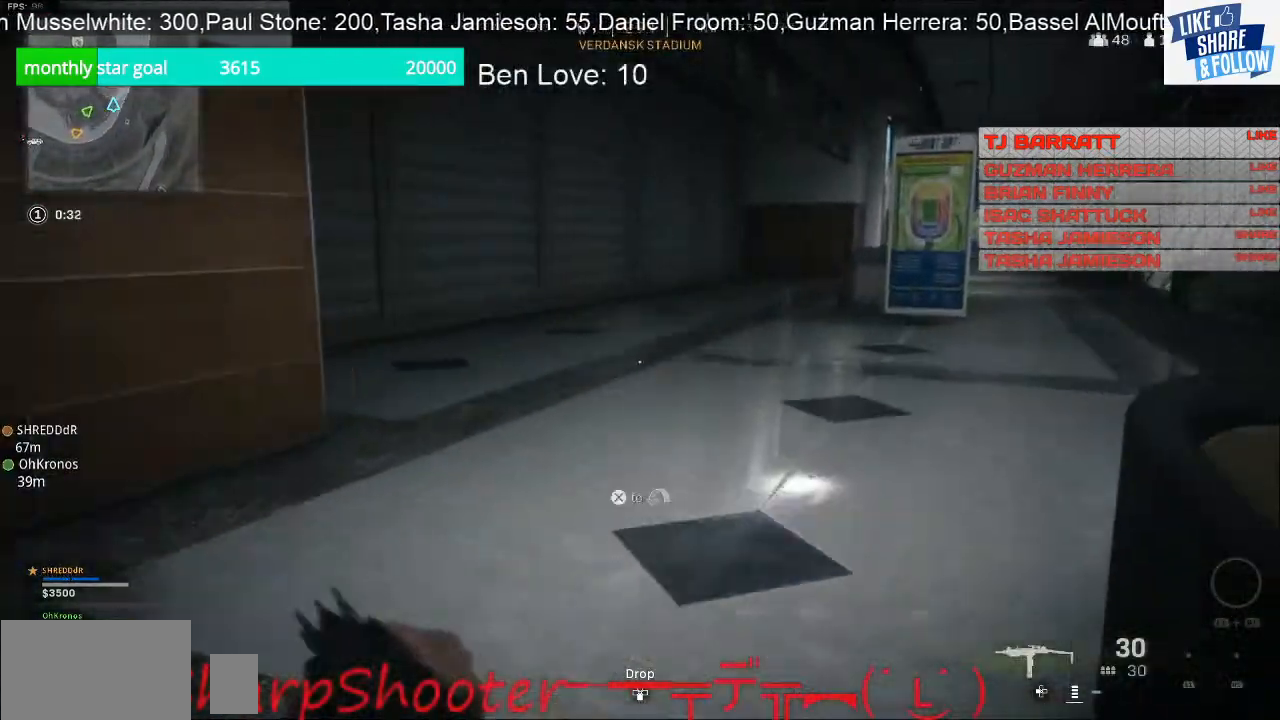
{"buttons": [], "left_stick": "up", "right_stick": "left", "events": [[233, "right_stick", "left"]]}
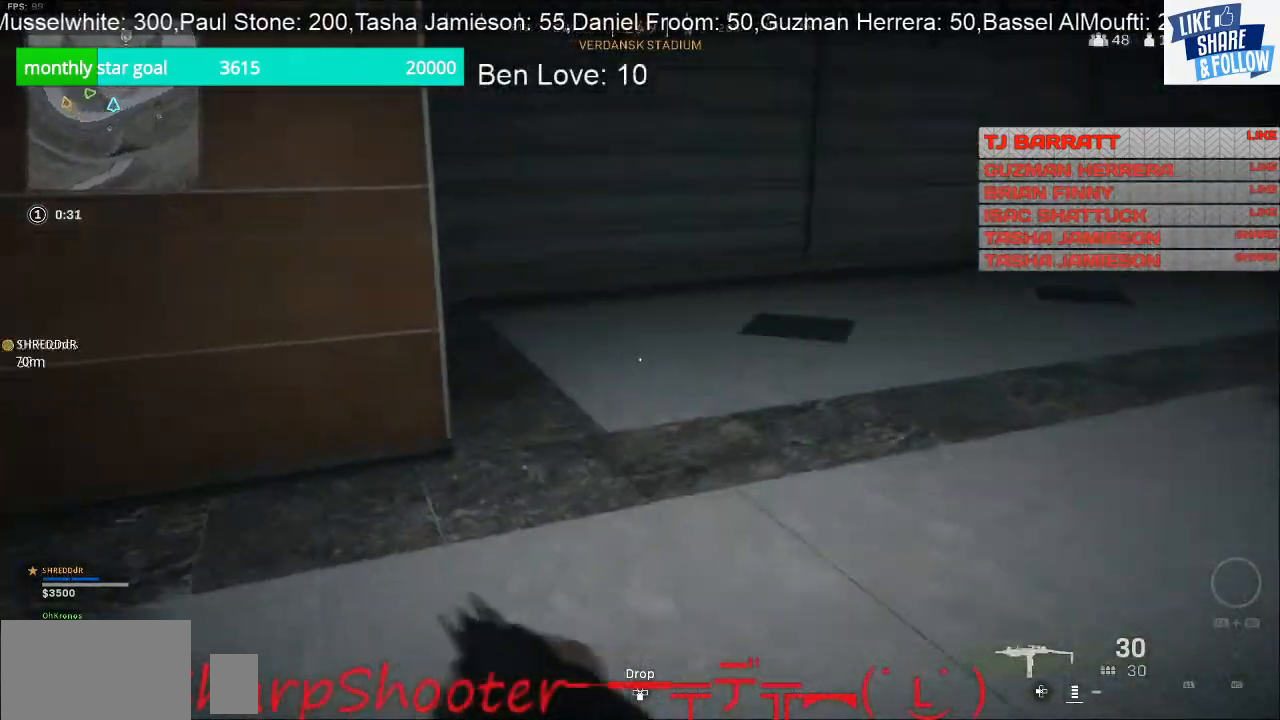
{"buttons": [], "left_stick": "up-left", "right_stick": "right", "events": [[33, "right_stick", "center"], [133, "right_stick", "right"], [300, "left_stick", "up-left"]]}
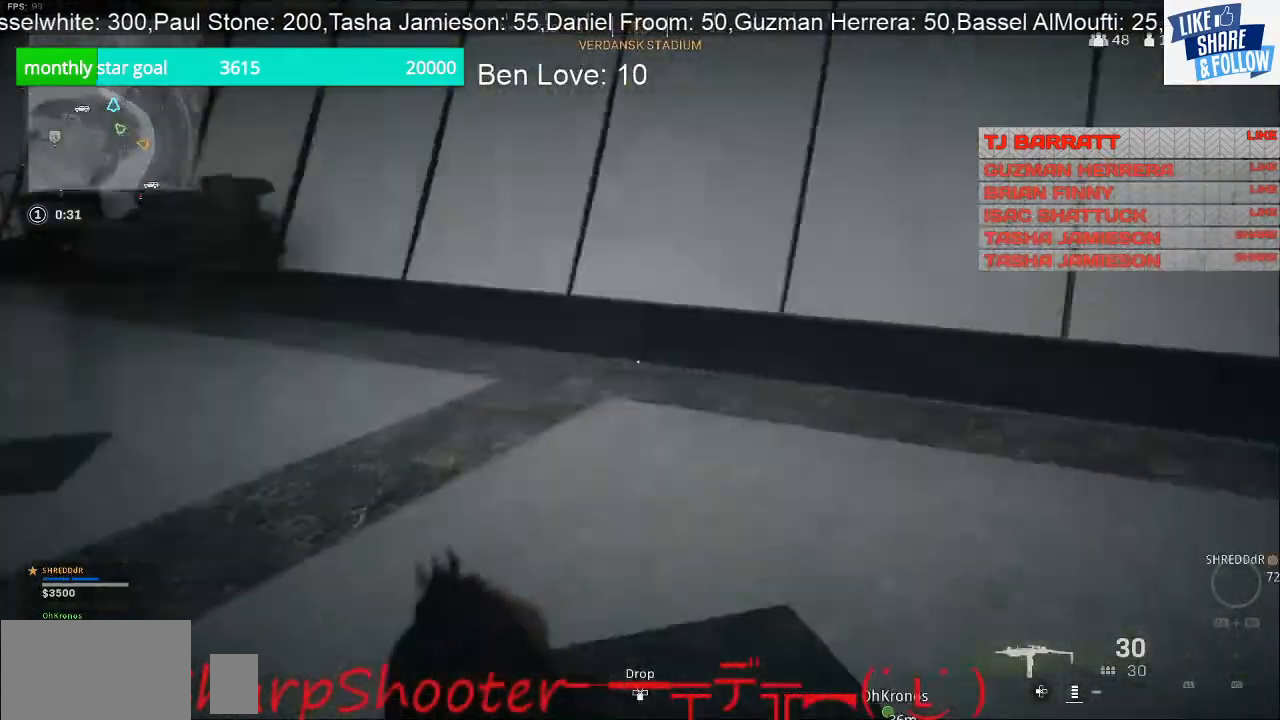
{"buttons": [], "left_stick": "up", "right_stick": "up-left", "events": [[100, "right_stick", "center"], [233, "right_stick", "left"], [367, "left_stick", "up"], [433, "right_stick", "up-left"]]}
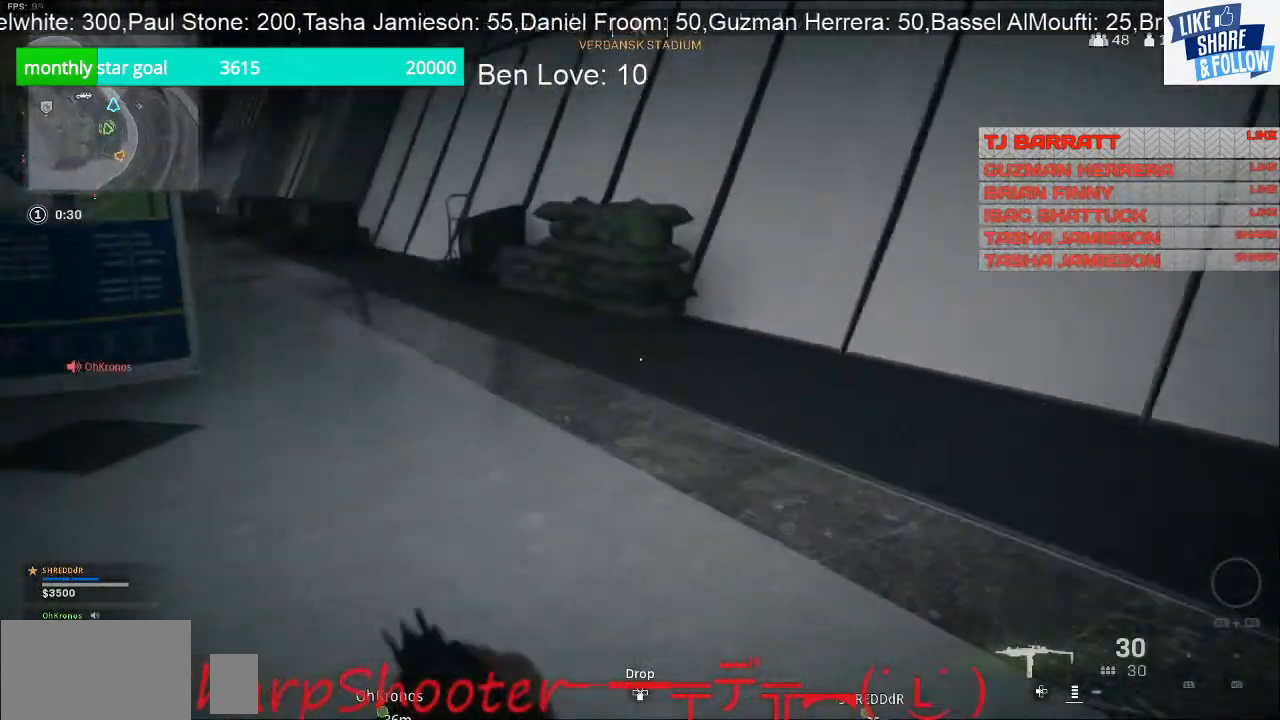
{"buttons": [], "left_stick": "up", "right_stick": "center", "events": [[167, "right_stick", "center"], [233, "right_stick", "left"], [400, "right_stick", "center"]]}
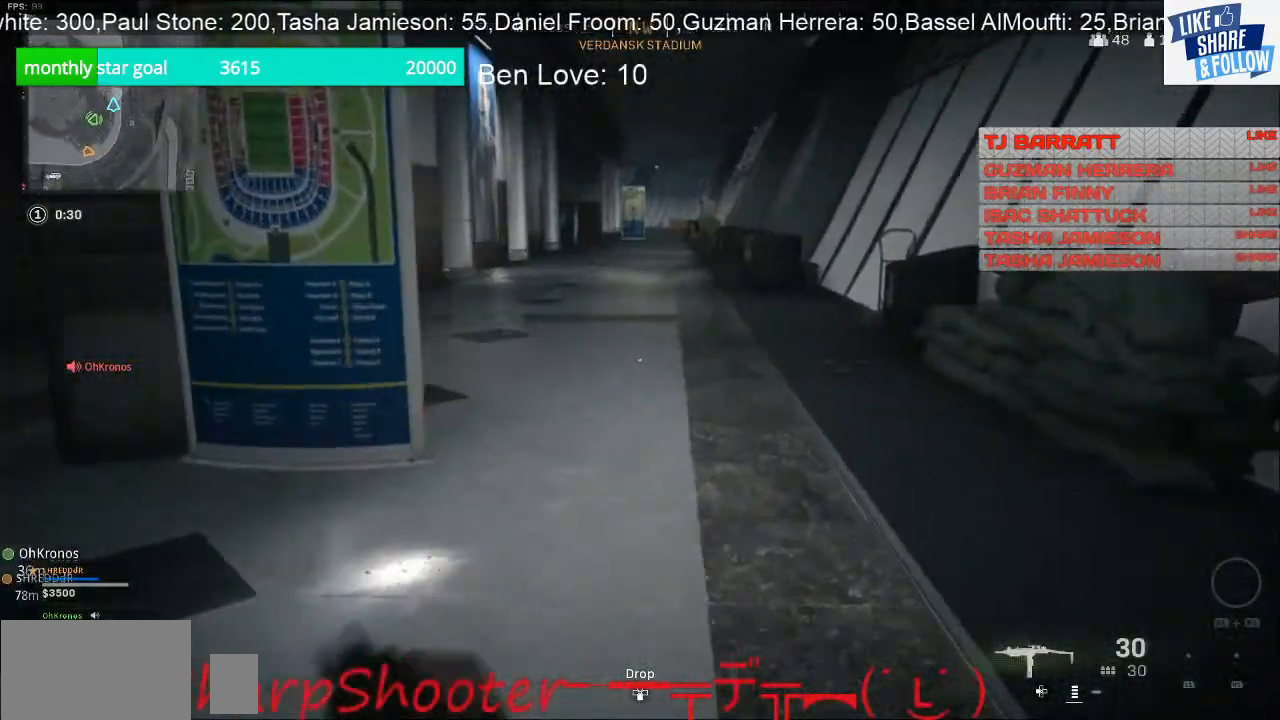
{"buttons": [], "left_stick": "up-right", "right_stick": "left", "events": [[367, "right_stick", "left"], [500, "left_stick", "up-right"]]}
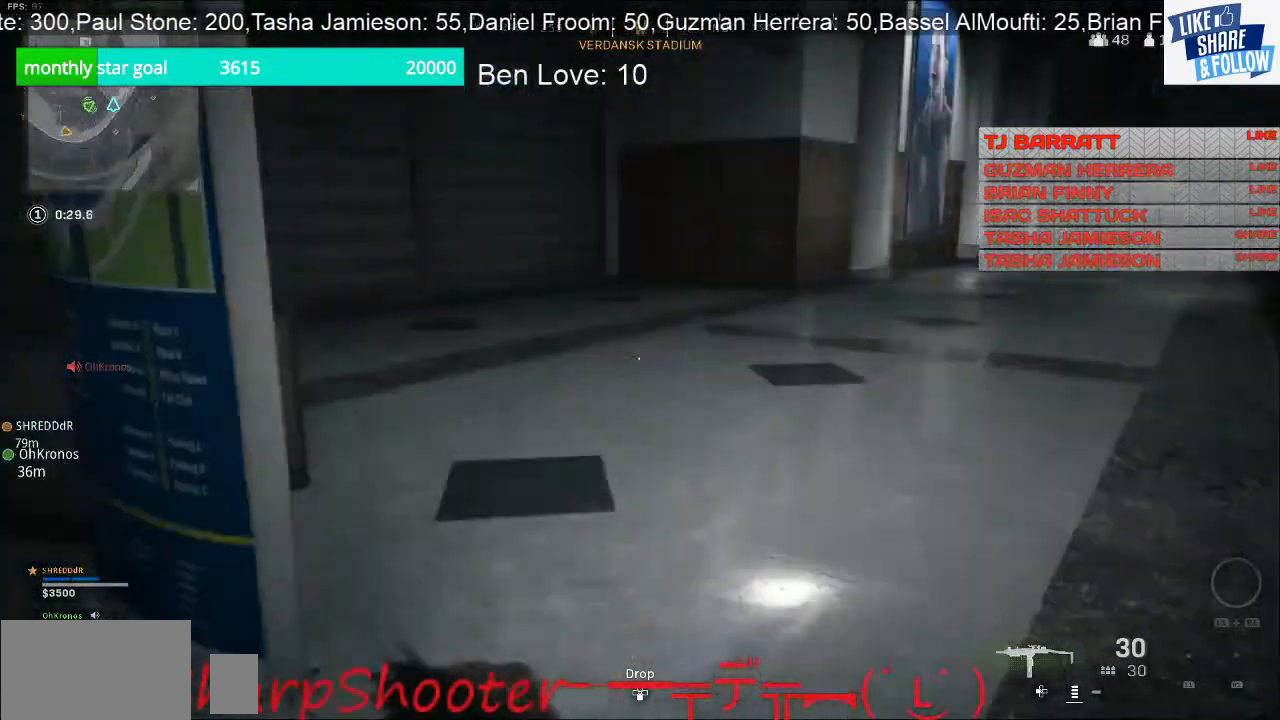
{"buttons": [], "left_stick": "up-right", "right_stick": "right", "events": [[300, "right_stick", "center"], [467, "right_stick", "right"]]}
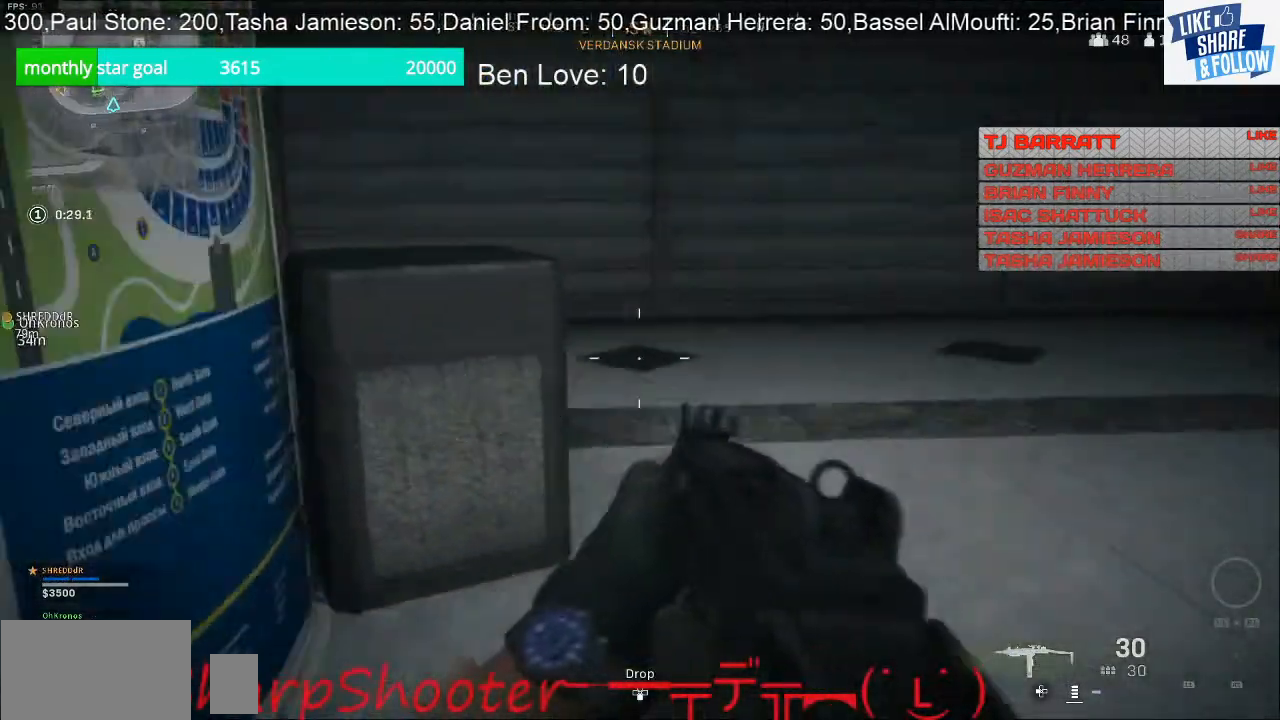
{"buttons": [], "left_stick": "up", "right_stick": "center", "events": [[167, "left_stick", "up"], [300, "right_stick", "center"]]}
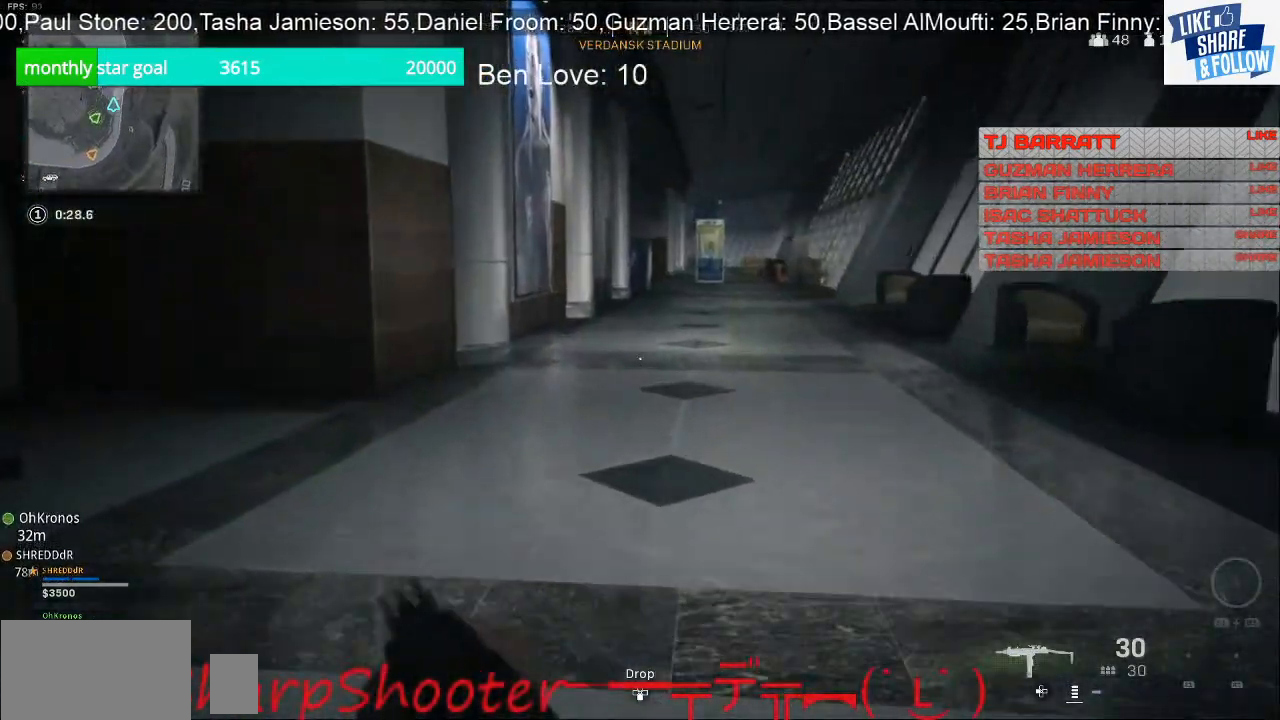
{"buttons": [], "left_stick": "up", "right_stick": "center", "events": [[100, "right_stick", "right"], [267, "right_stick", "center"]]}
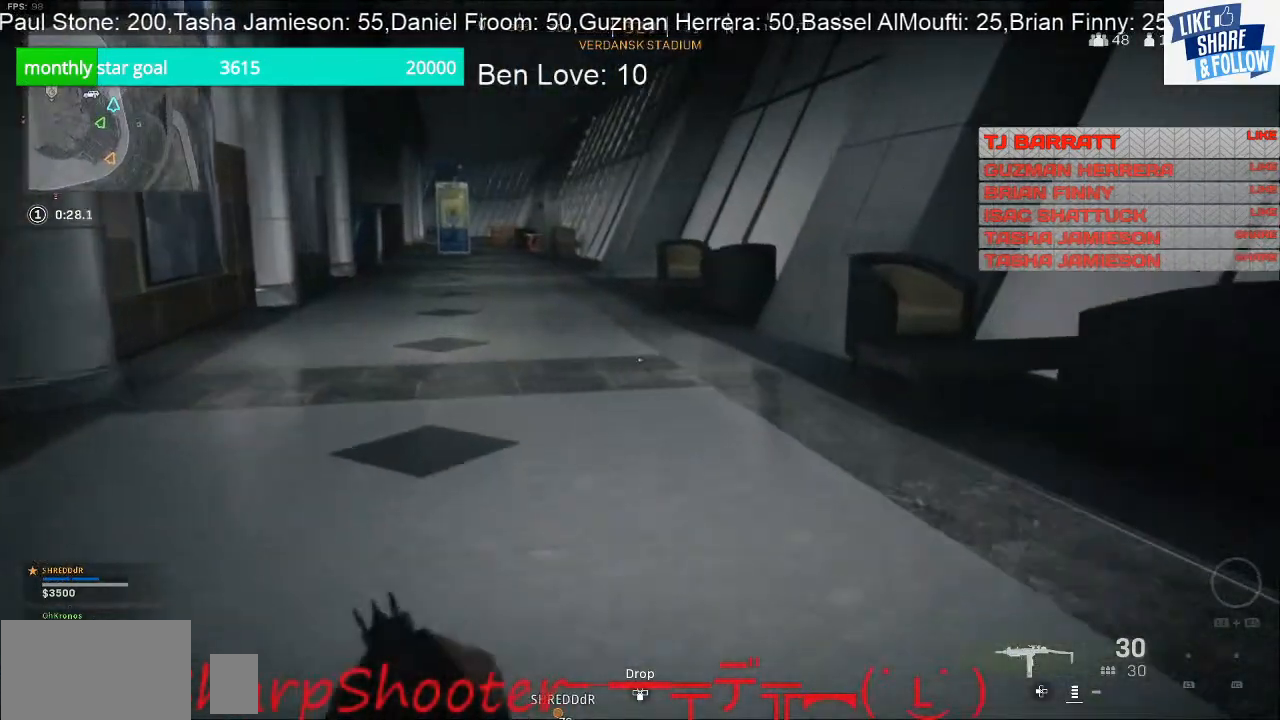
{"buttons": [], "left_stick": "up", "right_stick": "center", "events": []}
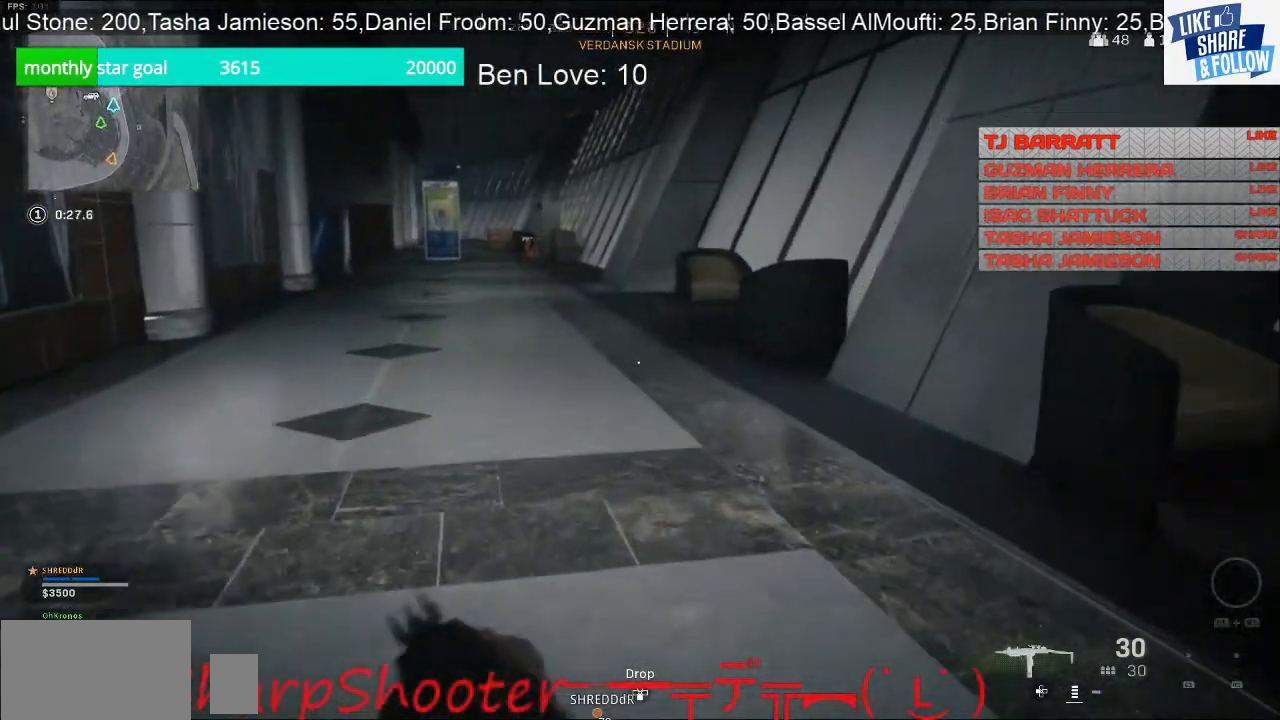
{"buttons": [], "left_stick": "up", "right_stick": "center", "events": [[167, "right_stick", "left"], [333, "right_stick", "center"]]}
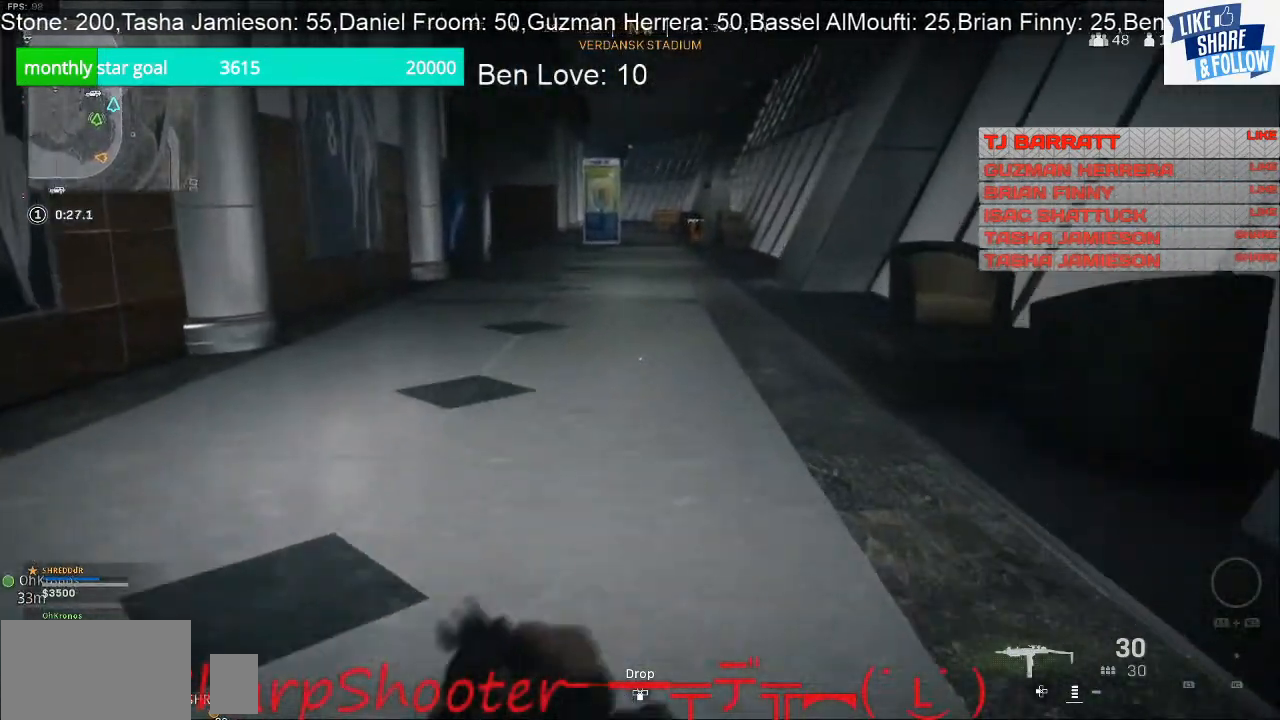
{"buttons": [], "left_stick": "up", "right_stick": "center", "events": []}
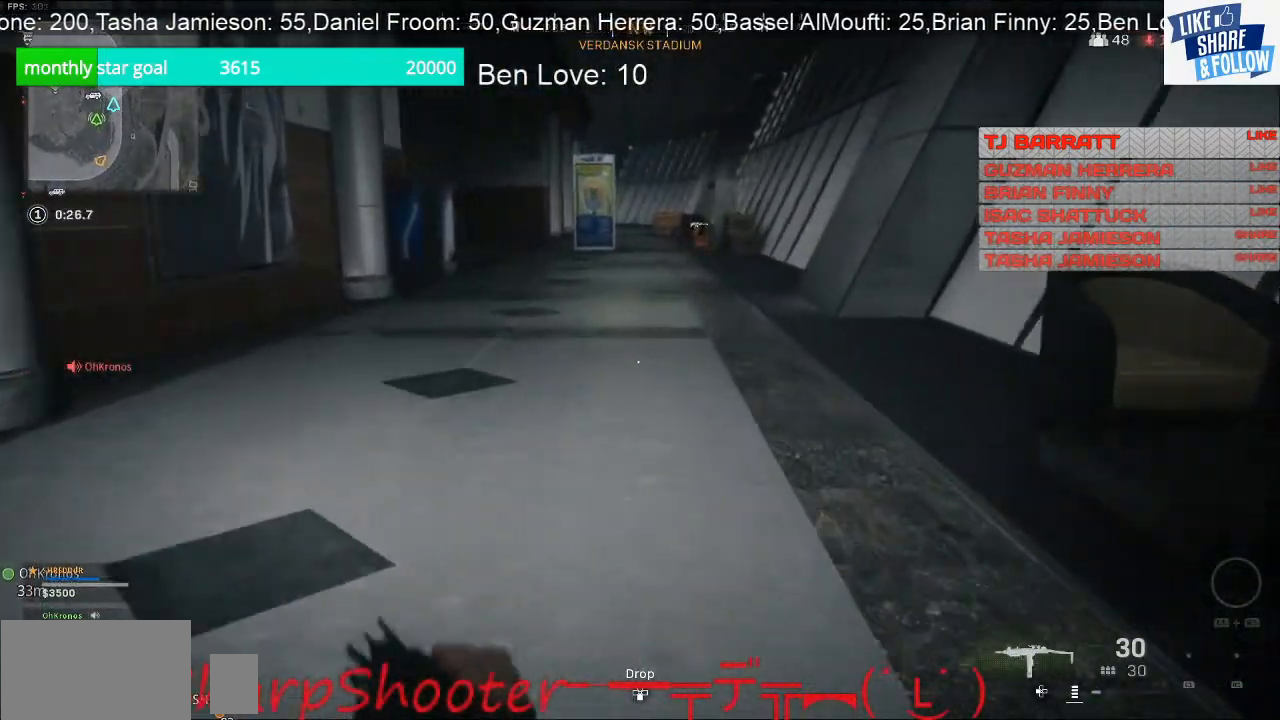
{"buttons": [], "left_stick": "up", "right_stick": "center", "events": []}
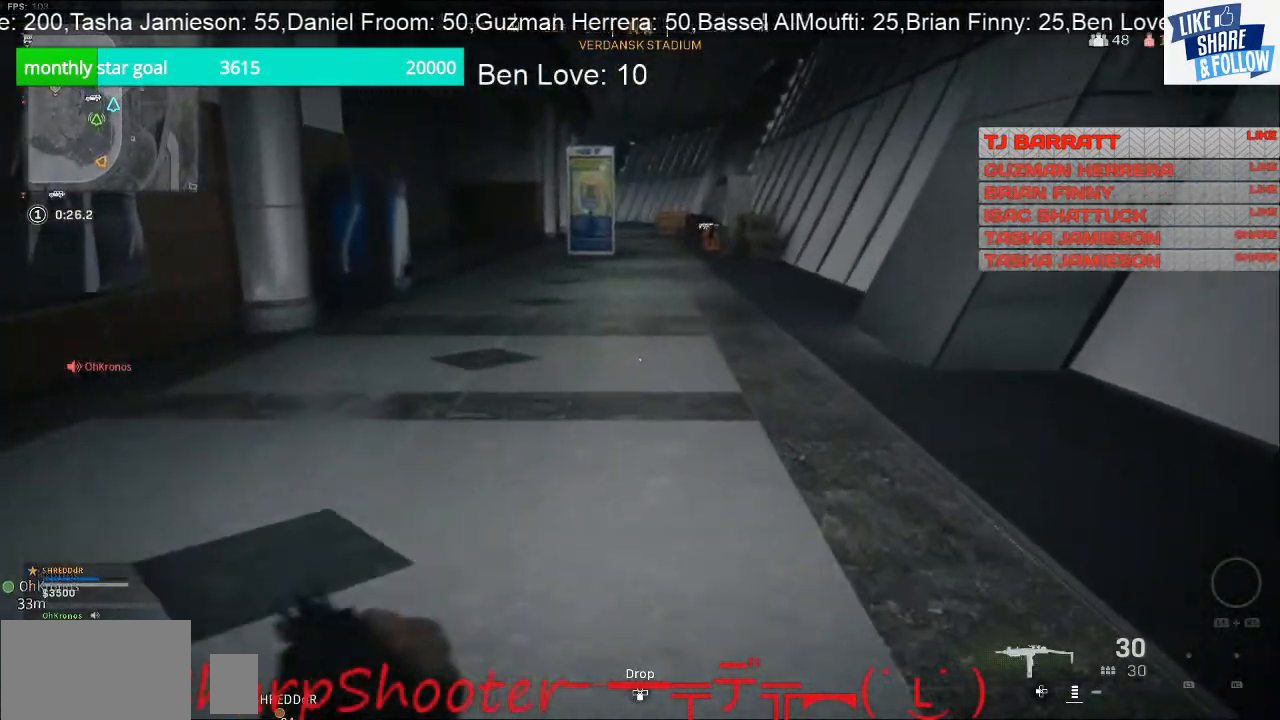
{"buttons": [], "left_stick": "up", "right_stick": "center", "events": []}
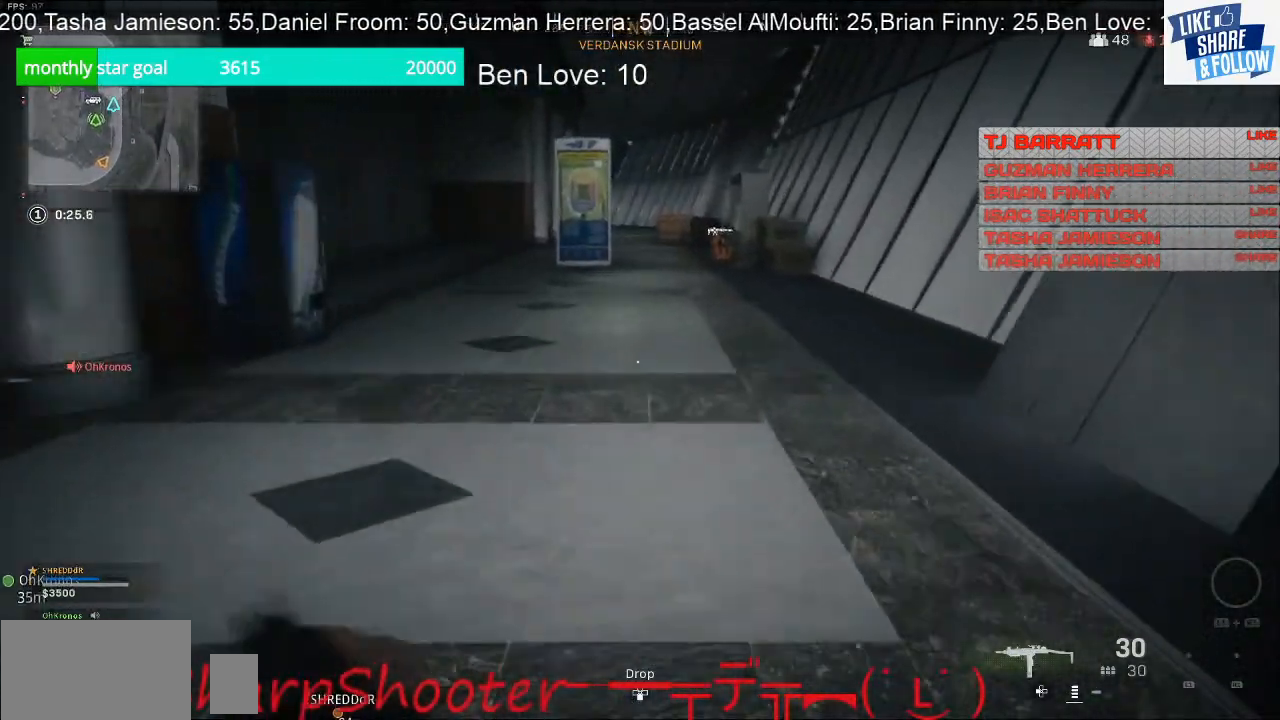
{"buttons": [], "left_stick": "up", "right_stick": "center", "events": []}